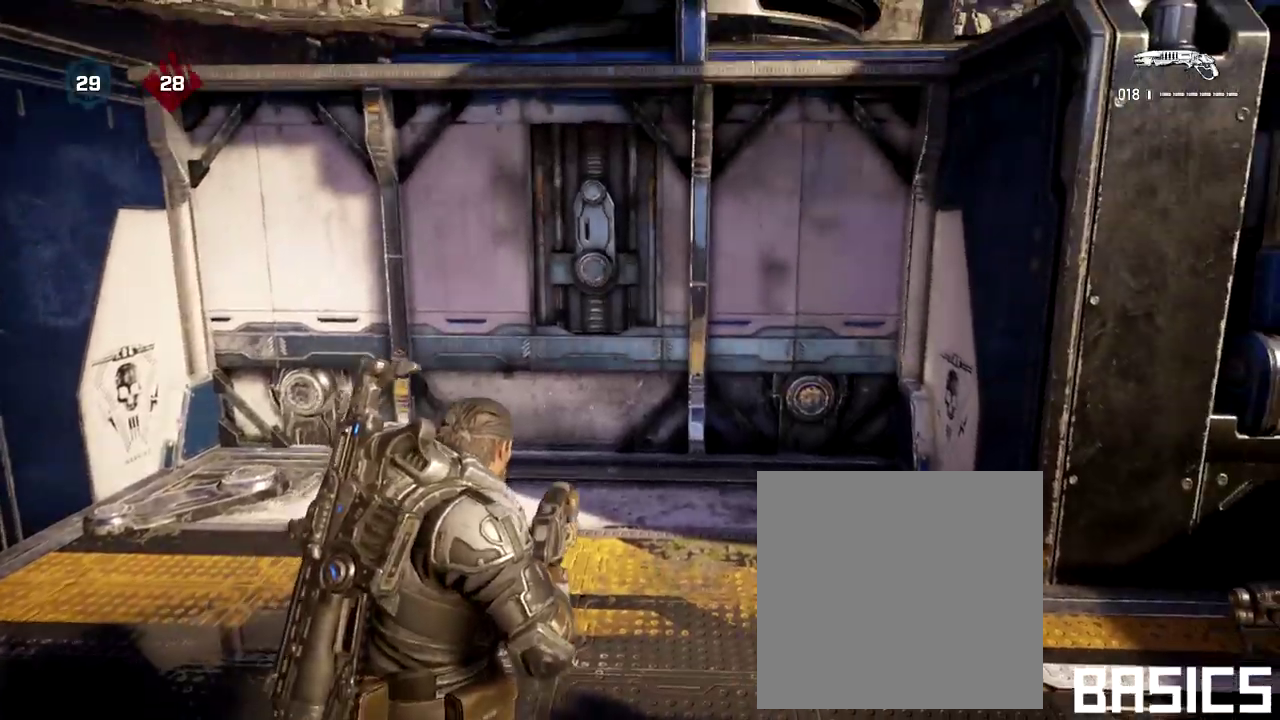
Gameplay with a controller (Xbox layout); each line is a JSON object with the inputs held at the frame after it (dt_ms = milliseconds from this image to that frame). "events" lists button and stick changes between this image and that frame as [ms after this image, input, new state], when the widget could be followed in between. Not read: L3 R3.
{"dt_ms": 800, "buttons": [], "left_stick": "up", "right_stick": "center", "events": [[383, "left_stick", "up"], [417, "A", "down"], [517, "A", "up"]]}
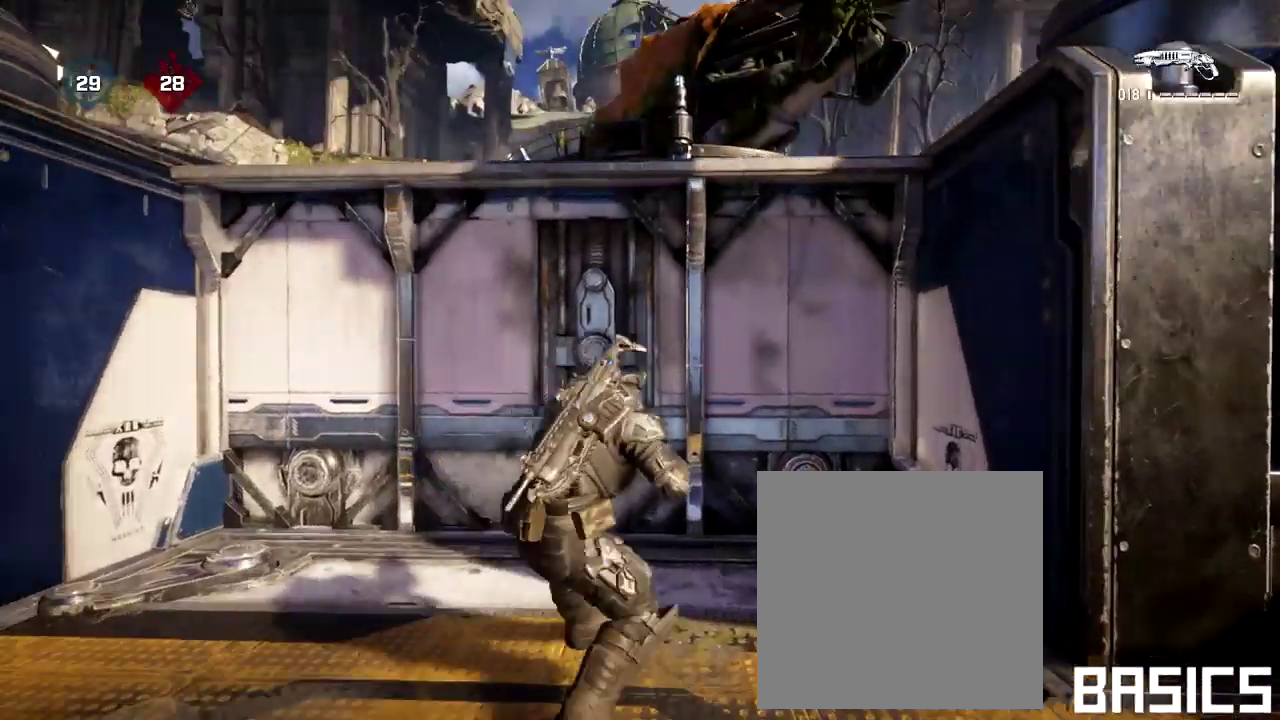
{"dt_ms": 300, "buttons": [], "left_stick": "up", "right_stick": "left", "events": [[50, "right_stick", "left"]]}
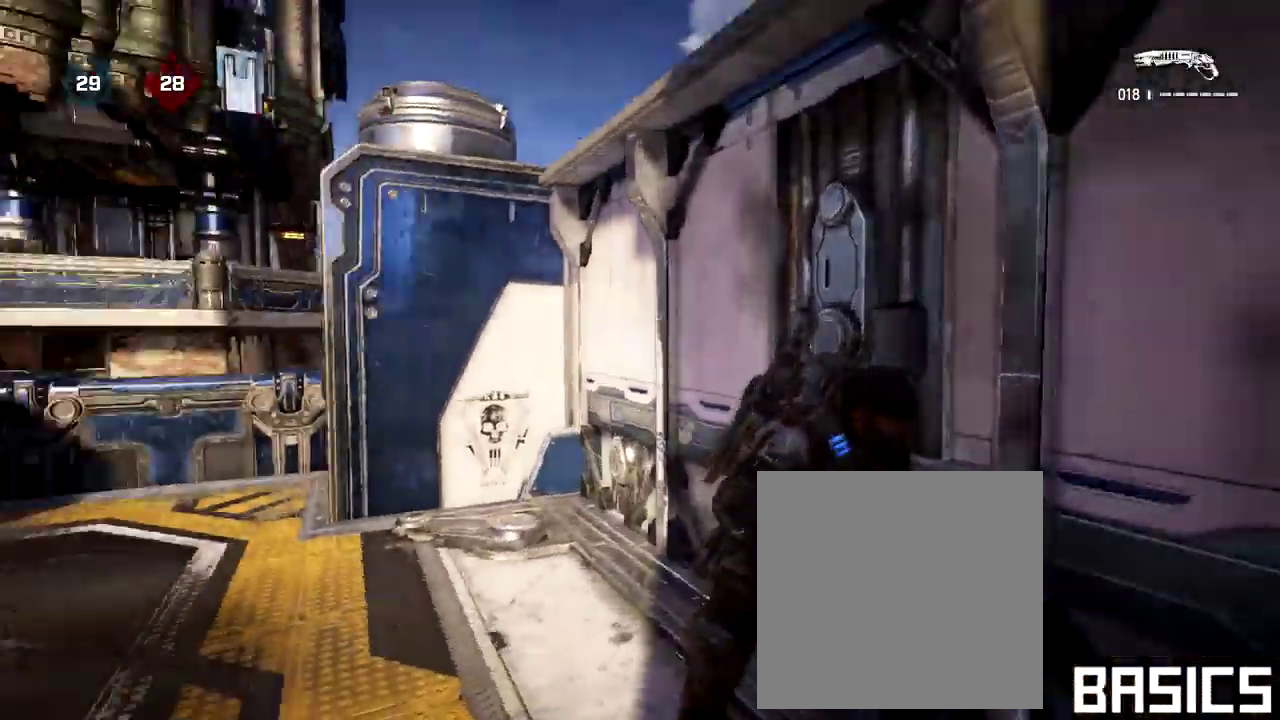
{"dt_ms": 400, "buttons": [], "left_stick": "center", "right_stick": "center", "events": [[167, "left_stick", "center"], [233, "right_stick", "center"]]}
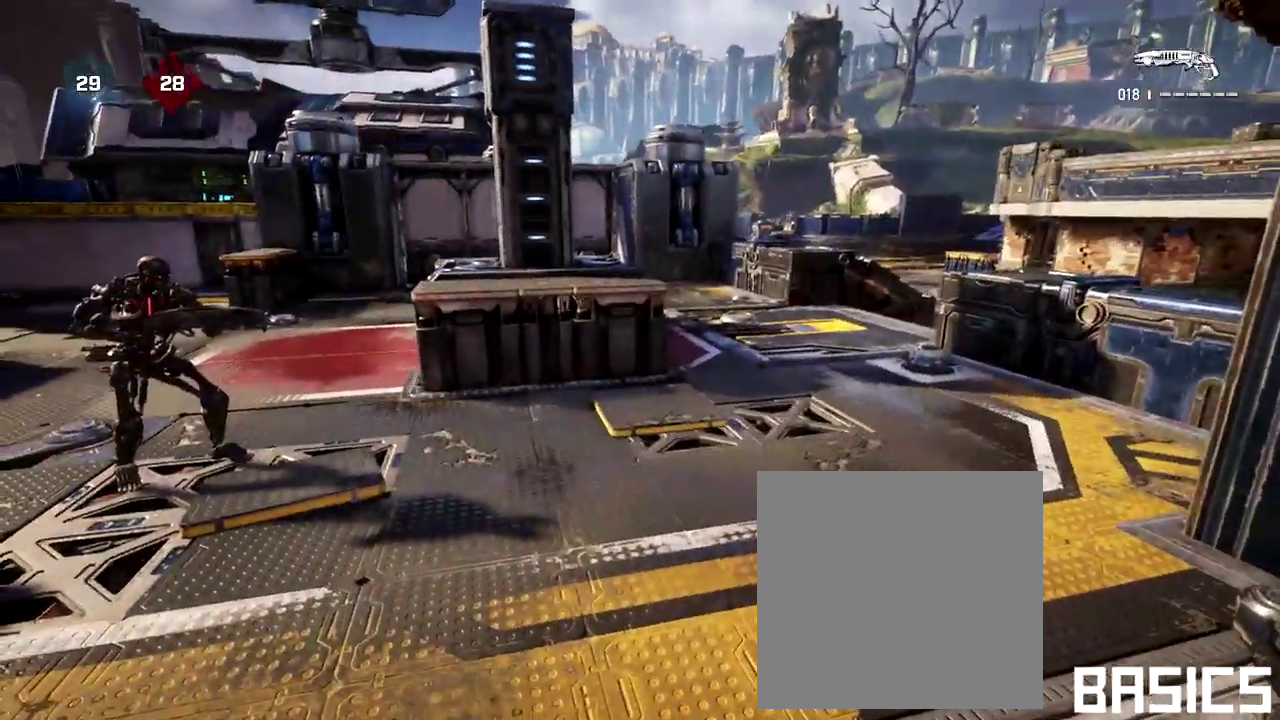
{"dt_ms": 700, "buttons": [], "left_stick": "up", "right_stick": "center", "events": [[167, "right_stick", "left"], [333, "left_stick", "up"], [333, "right_stick", "center"]]}
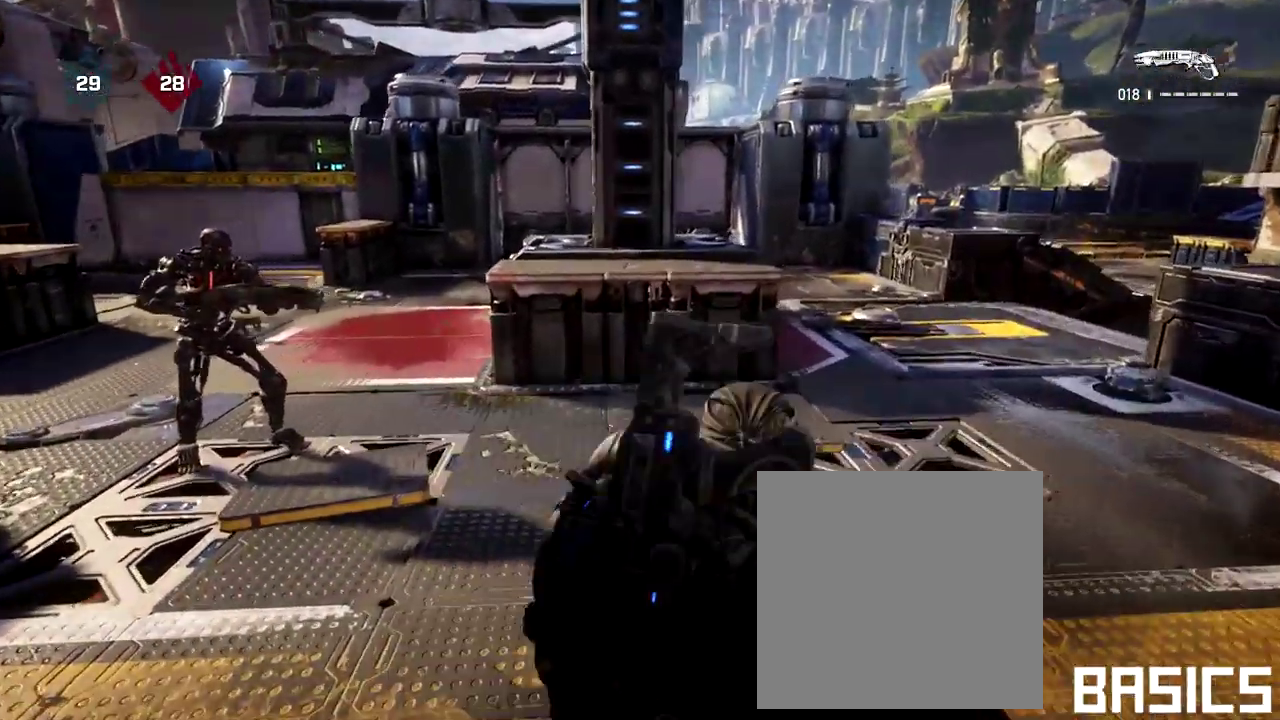
{"dt_ms": 600, "buttons": [], "left_stick": "up", "right_stick": "center", "events": [[267, "A", "down"], [367, "A", "up"]]}
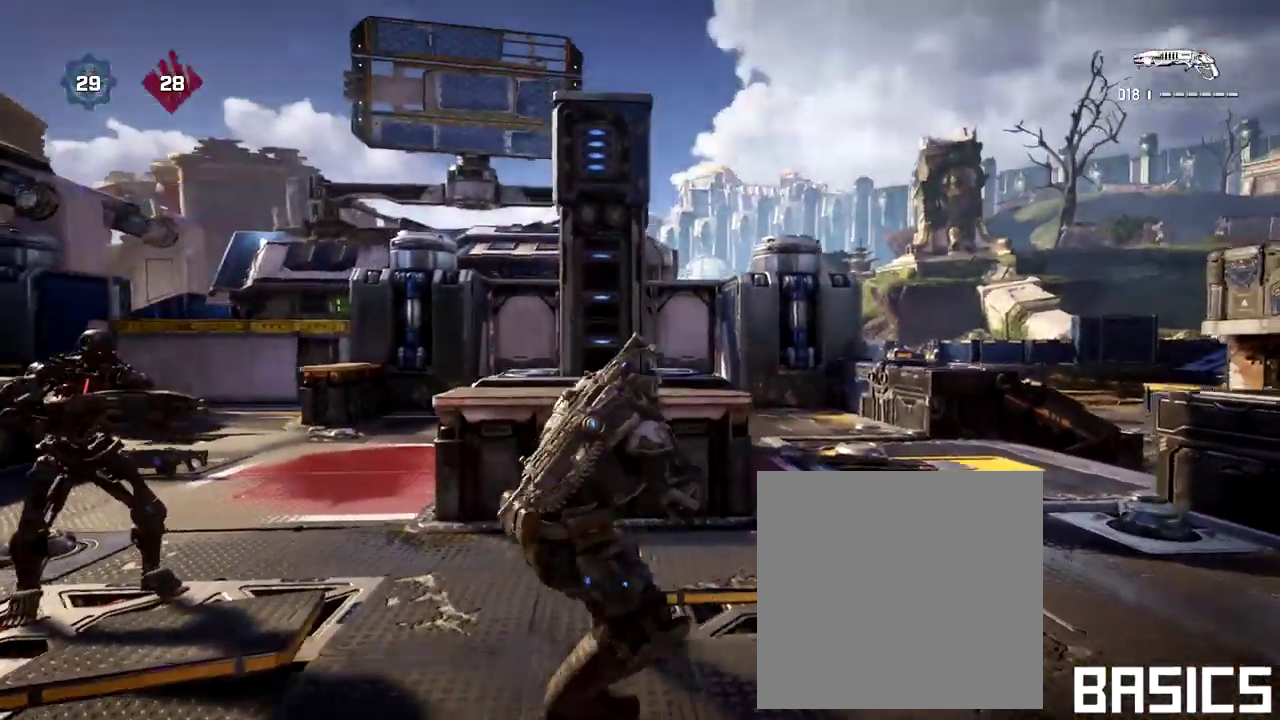
{"dt_ms": 300, "buttons": [], "left_stick": "up", "right_stick": "right", "events": [[150, "right_stick", "right"]]}
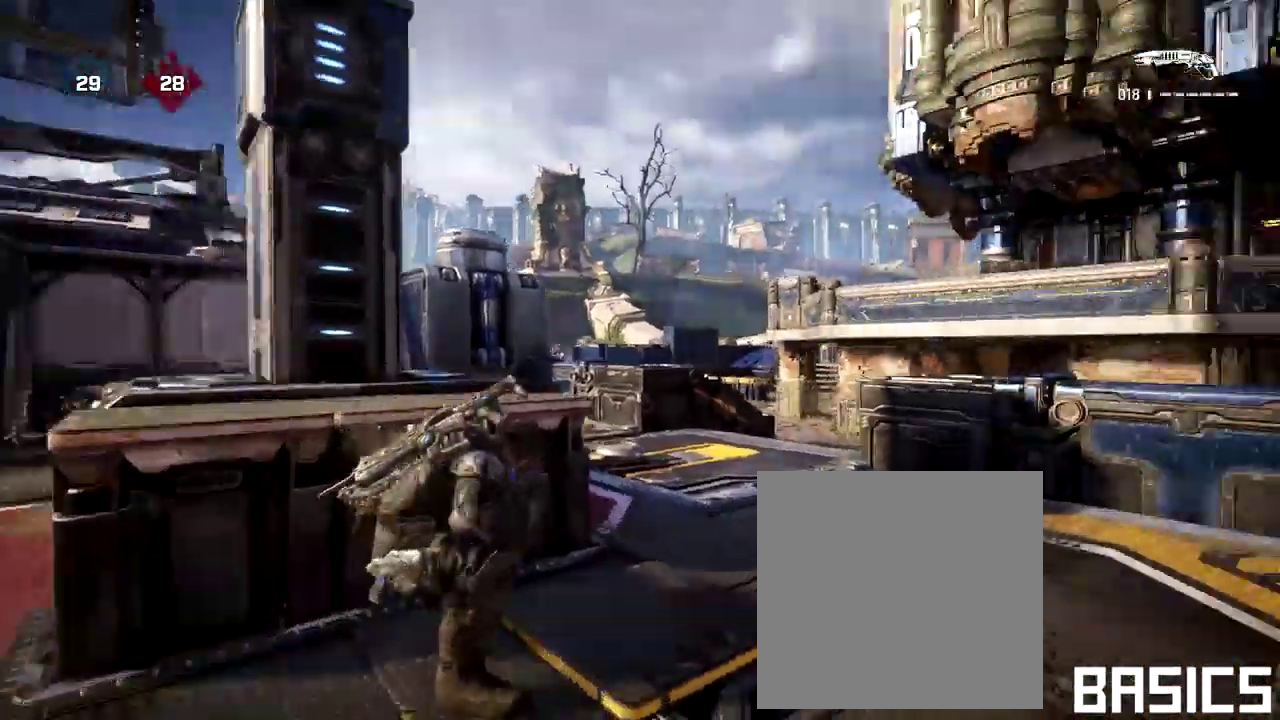
{"dt_ms": 400, "buttons": [], "left_stick": "up", "right_stick": "center", "events": [[317, "right_stick", "center"]]}
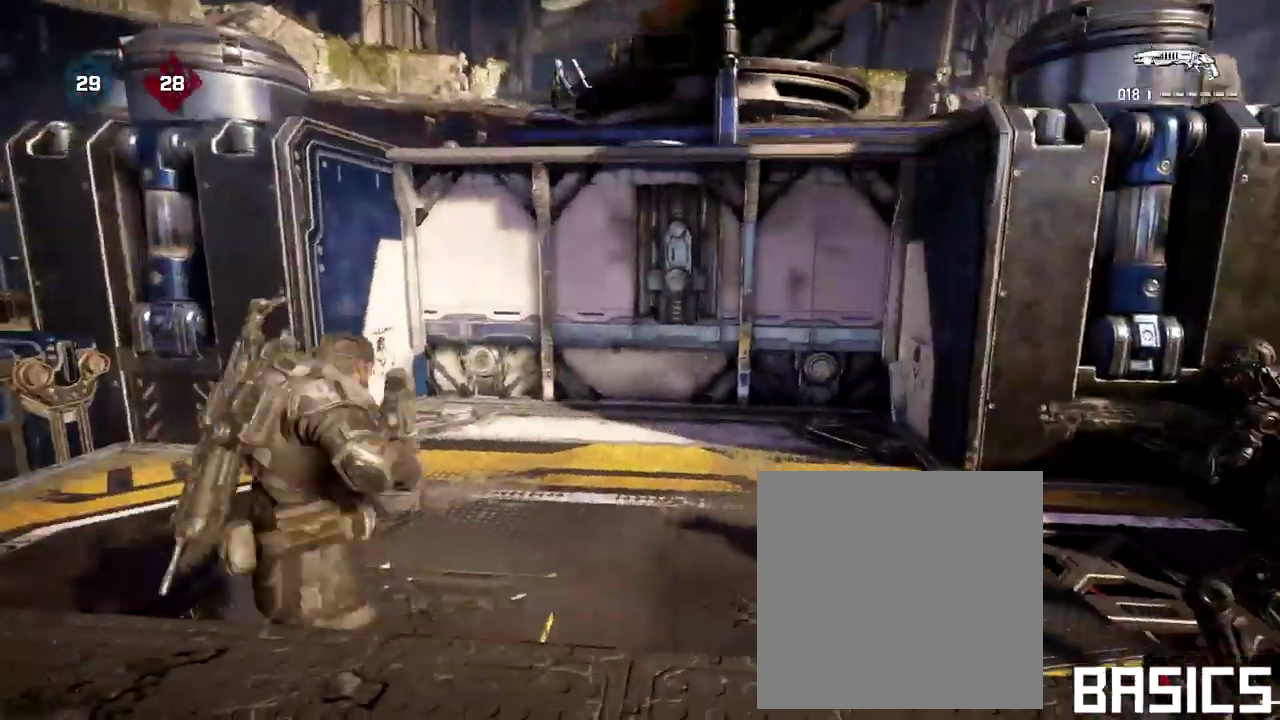
{"dt_ms": 700, "buttons": [], "left_stick": "up", "right_stick": "center", "events": [[167, "right_stick", "right"], [300, "right_stick", "center"], [483, "A", "down"], [583, "A", "up"]]}
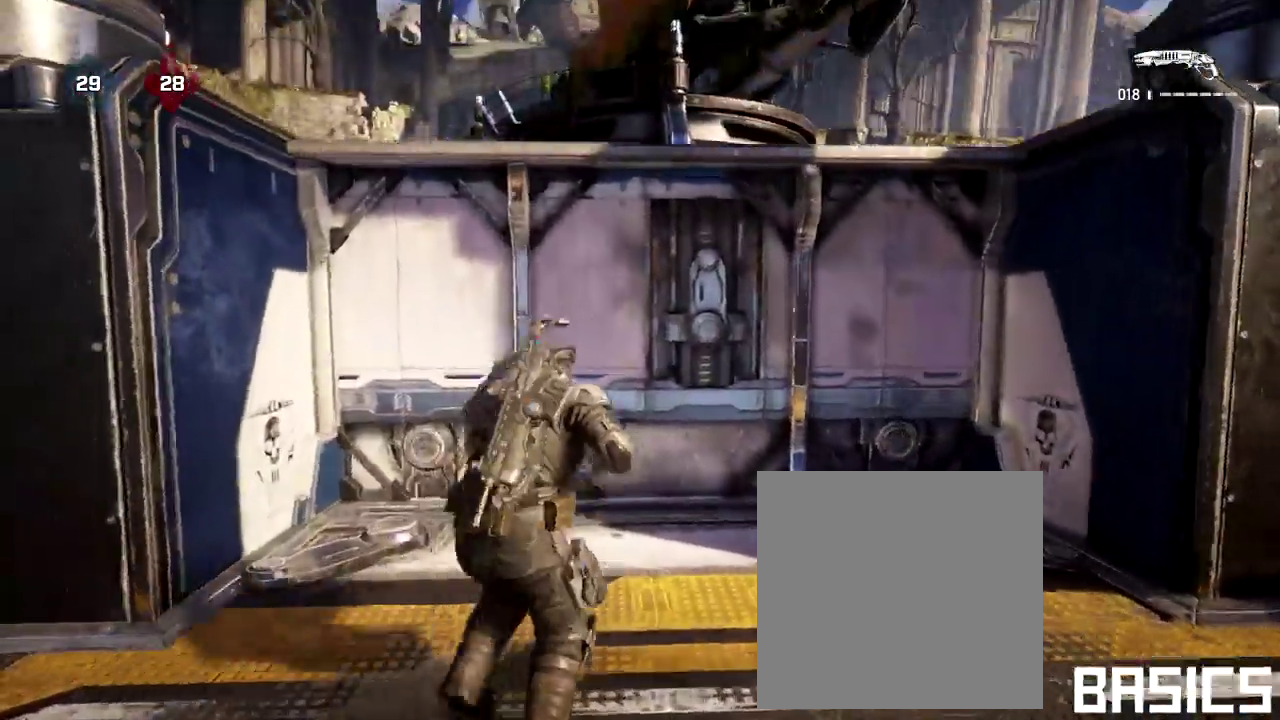
{"dt_ms": 400, "buttons": [], "left_stick": "up", "right_stick": "right", "events": [[100, "right_stick", "right"]]}
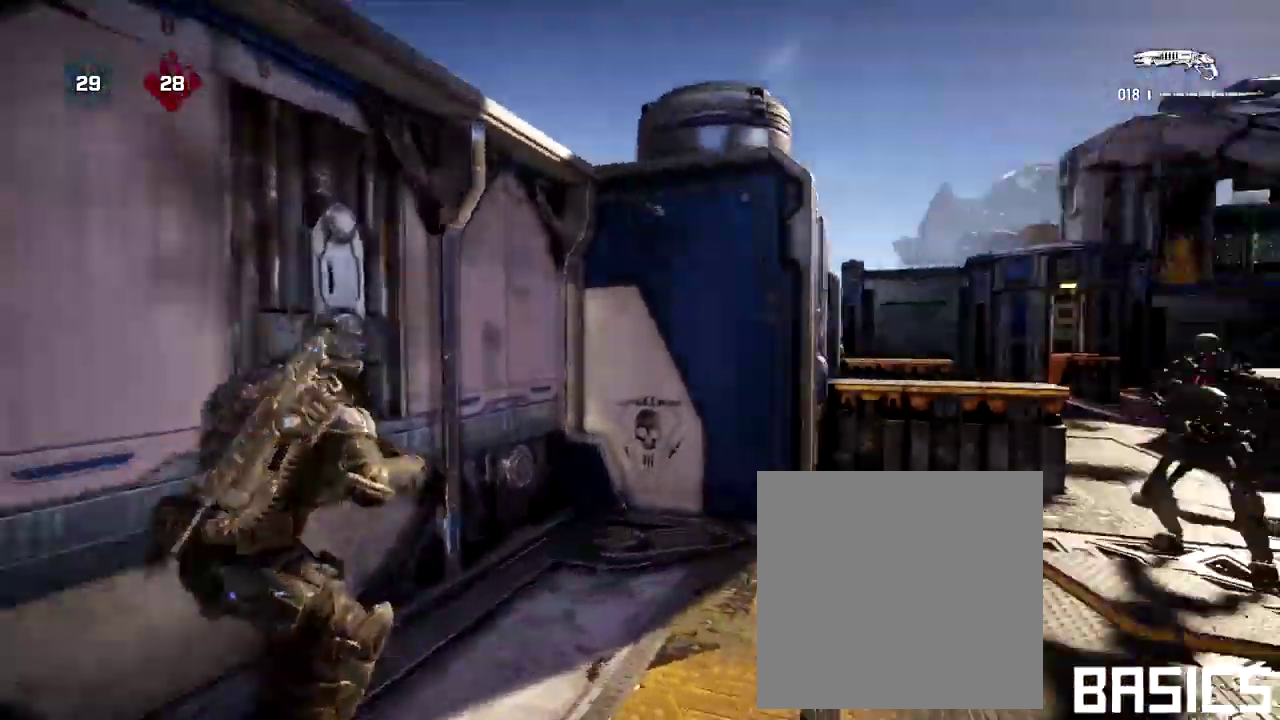
{"dt_ms": 300, "buttons": [], "left_stick": "up", "right_stick": "center", "events": [[233, "right_stick", "down-right"], [283, "right_stick", "center"]]}
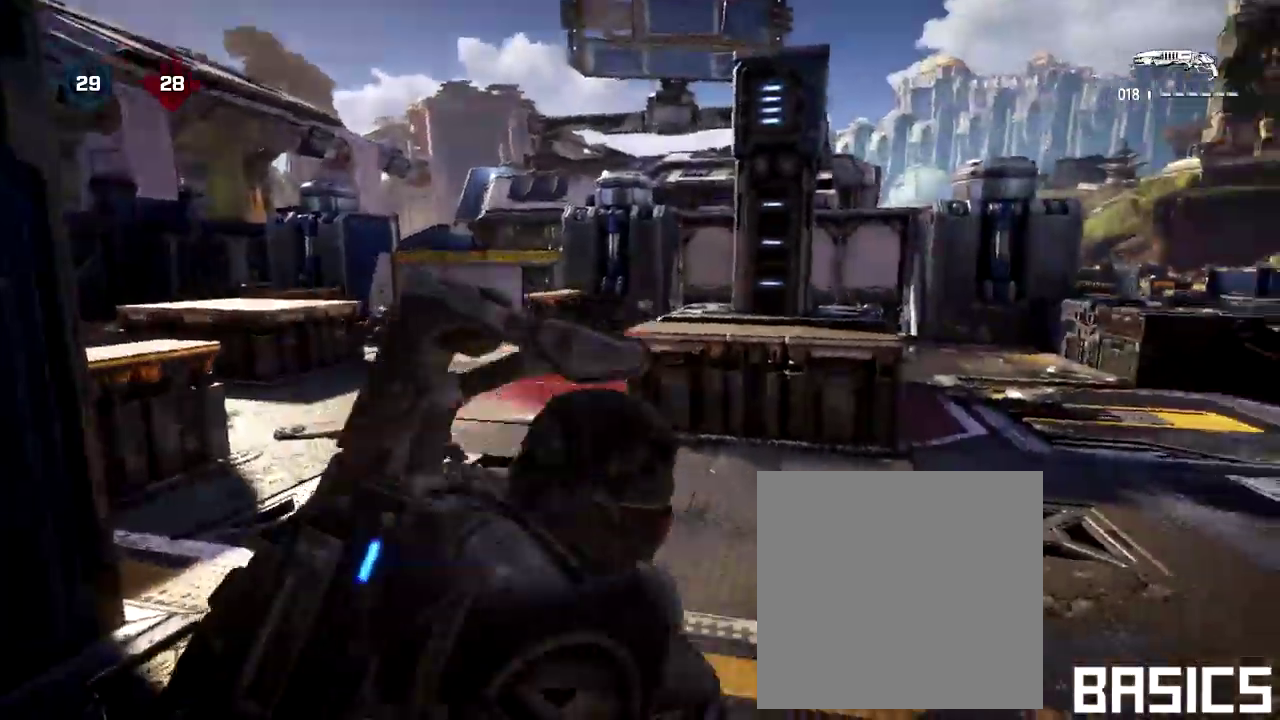
{"dt_ms": 700, "buttons": [], "left_stick": "up", "right_stick": "center", "events": [[533, "A", "down"], [617, "A", "up"]]}
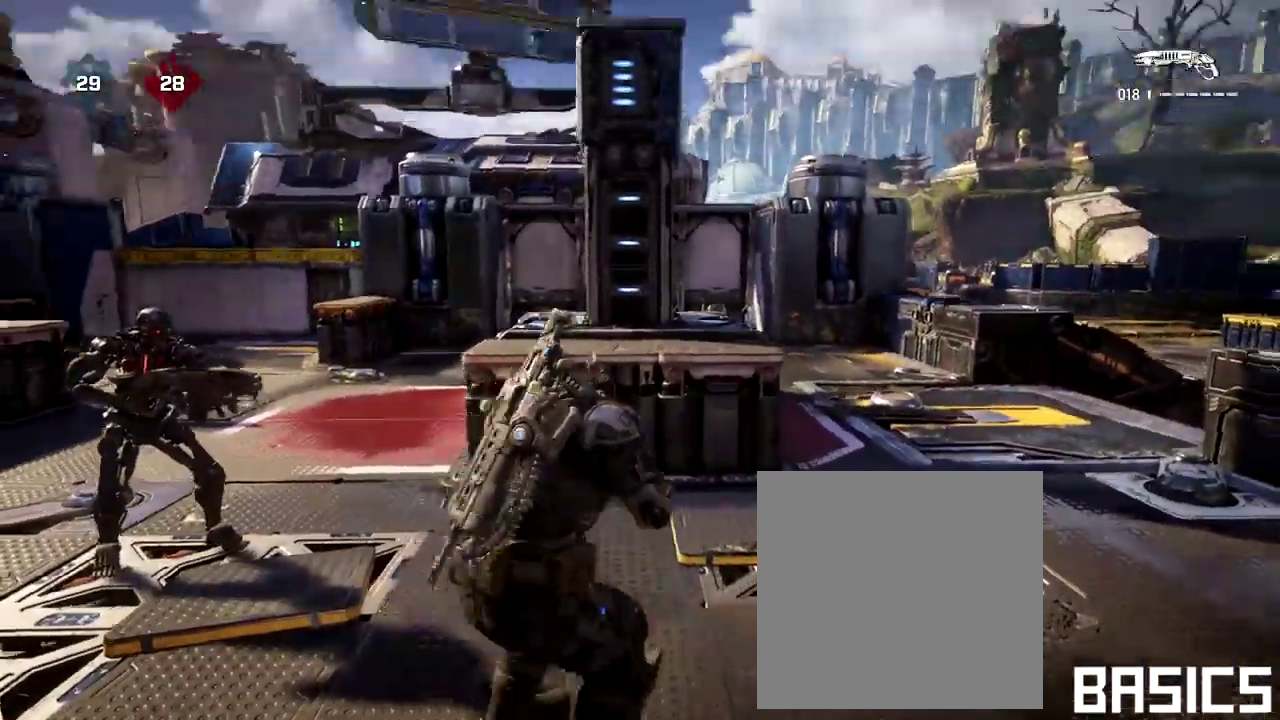
{"dt_ms": 600, "buttons": [], "left_stick": "up", "right_stick": "center", "events": [[117, "right_stick", "right"], [550, "right_stick", "center"]]}
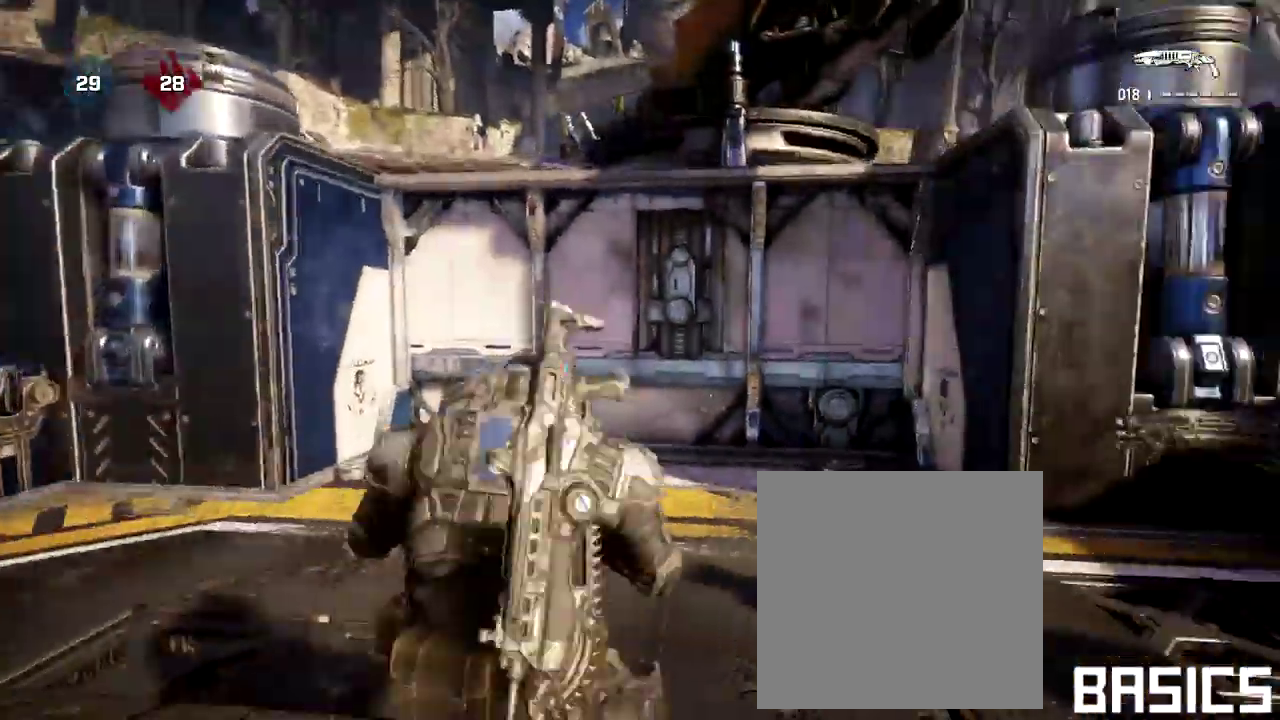
{"dt_ms": 400, "buttons": [], "left_stick": "up", "right_stick": "center", "events": []}
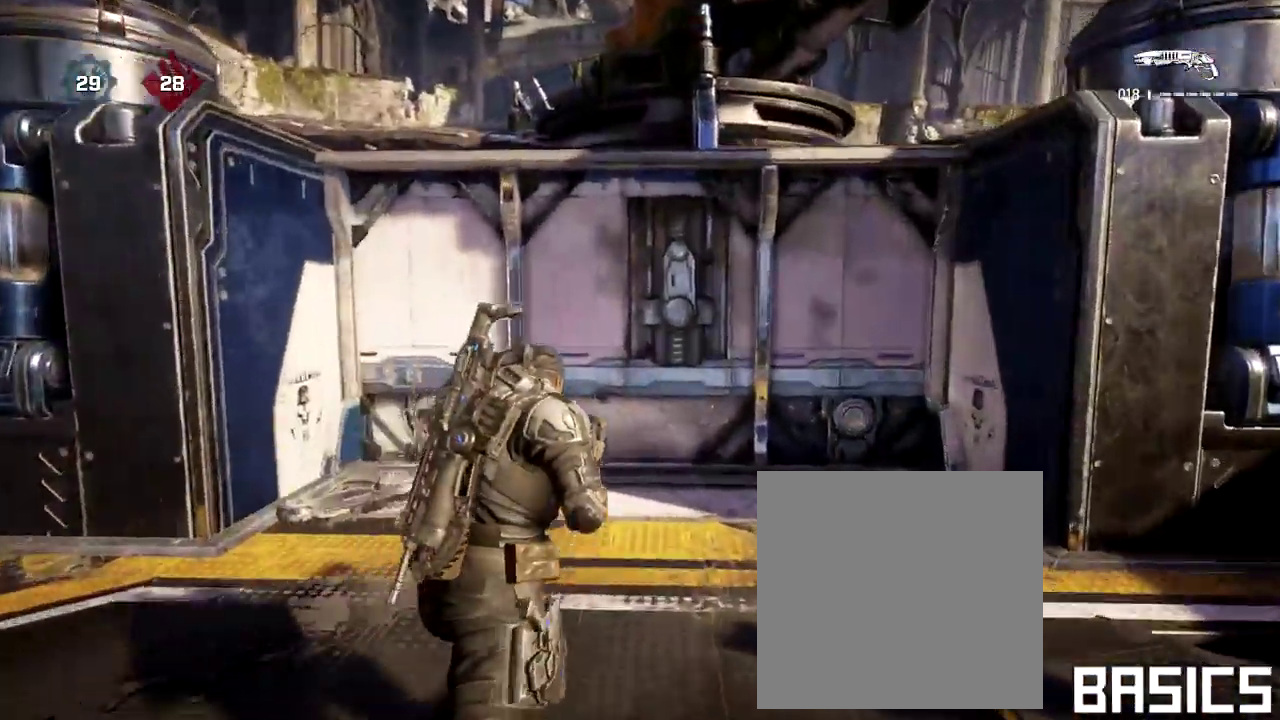
{"dt_ms": 300, "buttons": [], "left_stick": "up", "right_stick": "center", "events": [[133, "A", "down"], [183, "A", "up"]]}
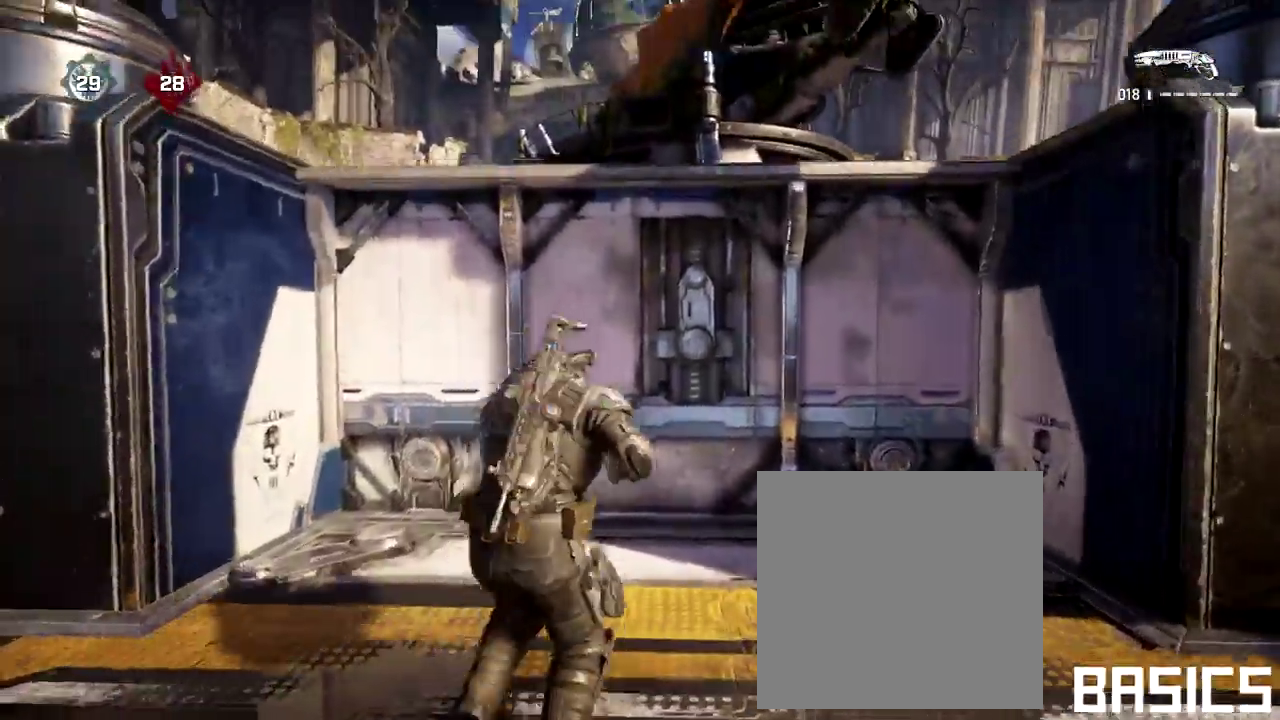
{"dt_ms": 700, "buttons": [], "left_stick": "up", "right_stick": "center", "events": [[150, "right_stick", "right"], [650, "right_stick", "center"]]}
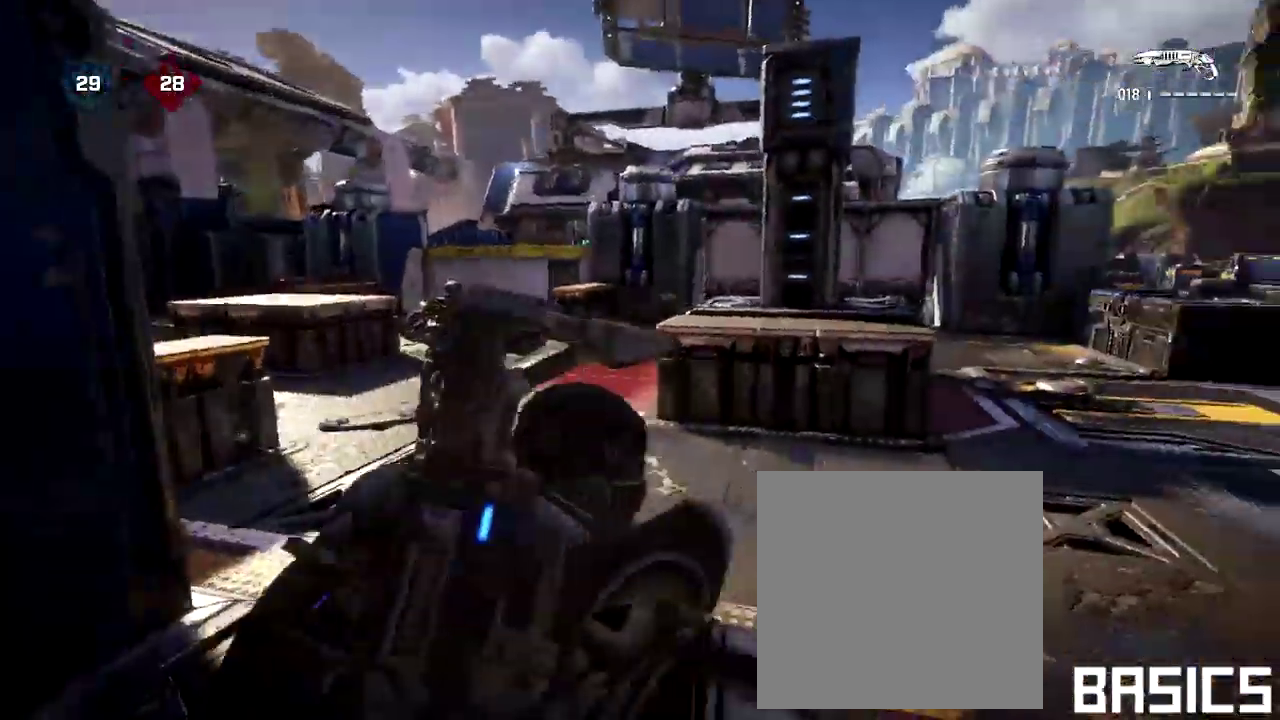
{"dt_ms": 700, "buttons": [], "left_stick": "up", "right_stick": "center", "events": [[83, "right_stick", "right"], [267, "right_stick", "center"], [583, "A", "down"], [667, "A", "up"]]}
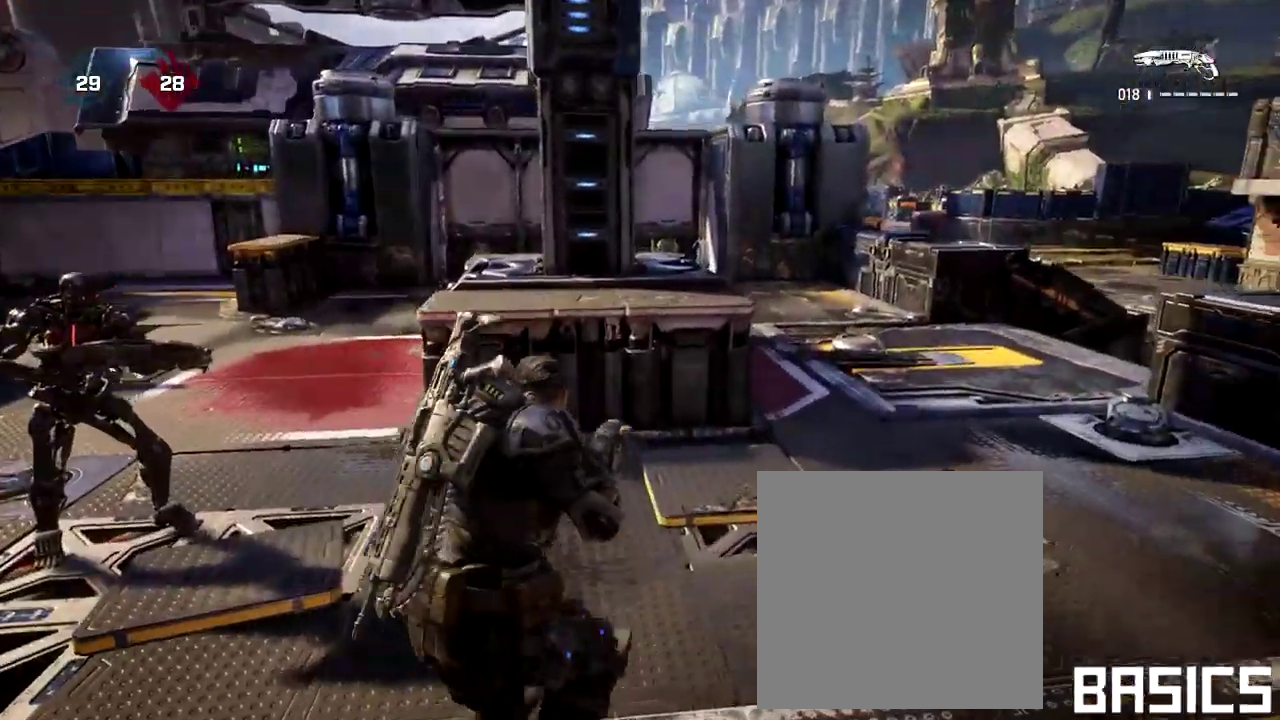
{"dt_ms": 300, "buttons": [], "left_stick": "up", "right_stick": "right", "events": [[183, "right_stick", "right"]]}
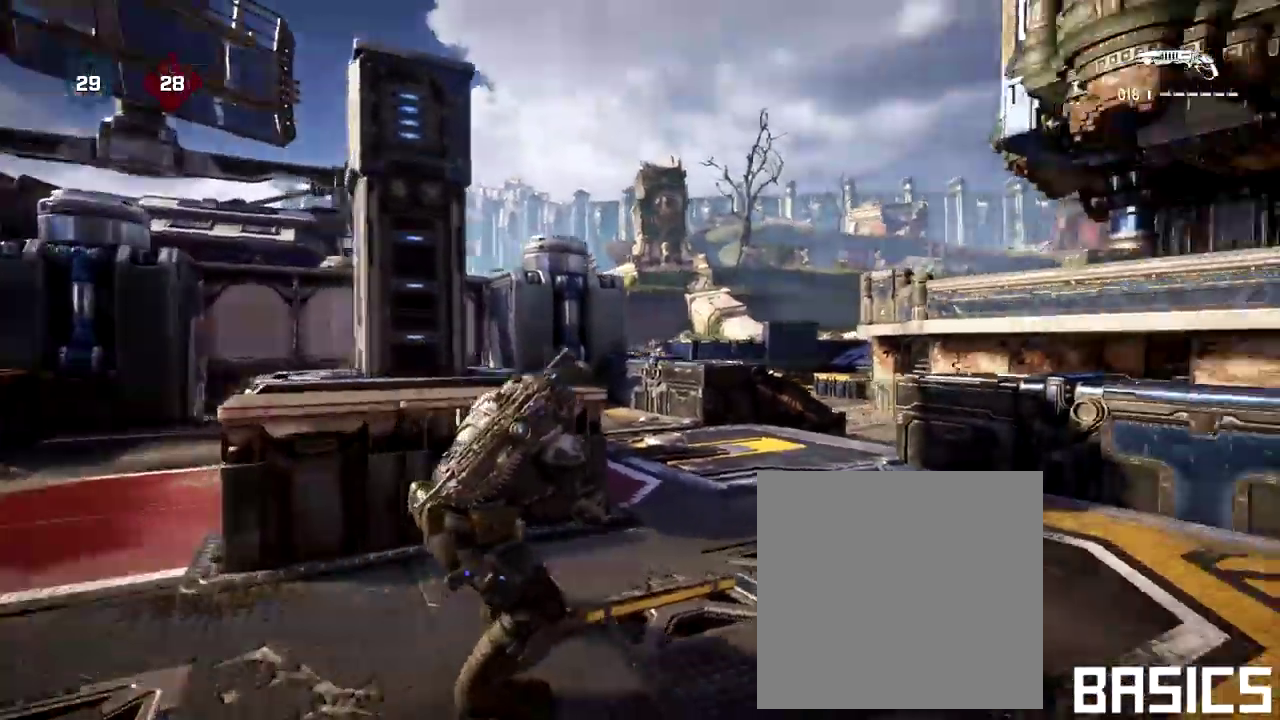
{"dt_ms": 300, "buttons": [], "left_stick": "up", "right_stick": "right", "events": []}
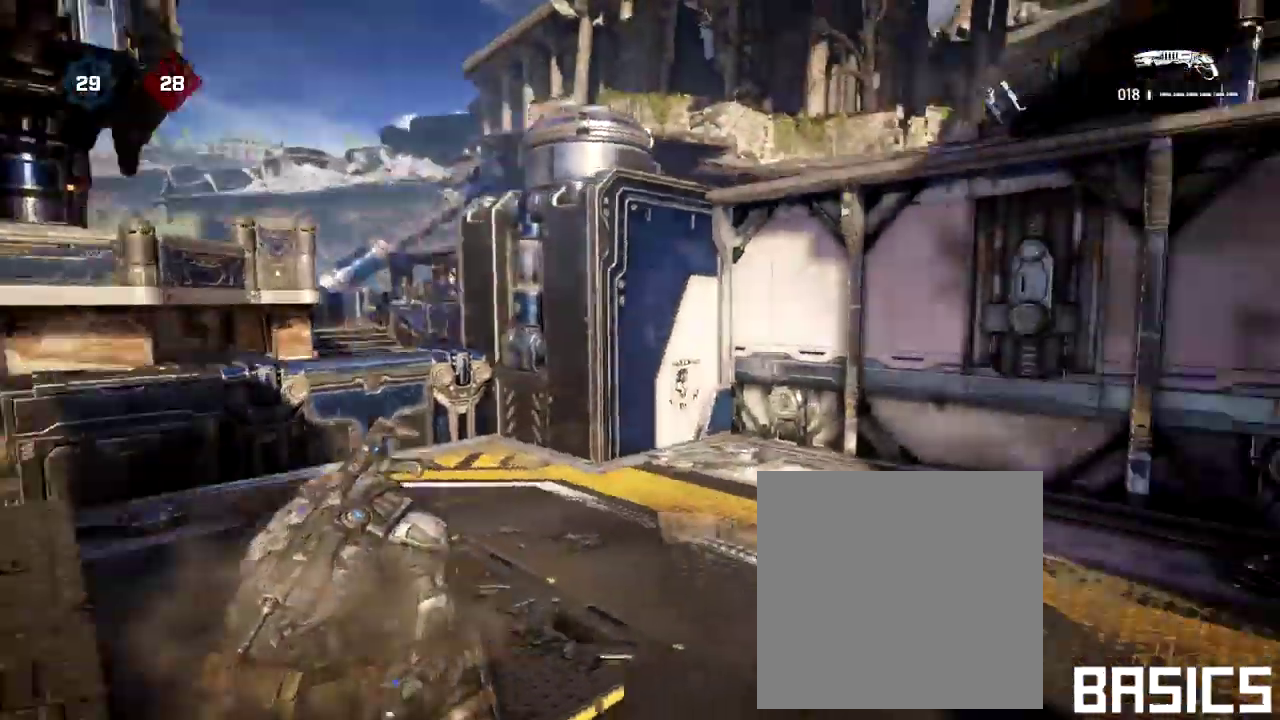
{"dt_ms": 700, "buttons": ["A"], "left_stick": "up", "right_stick": "center", "events": [[100, "right_stick", "center"], [667, "A", "down"]]}
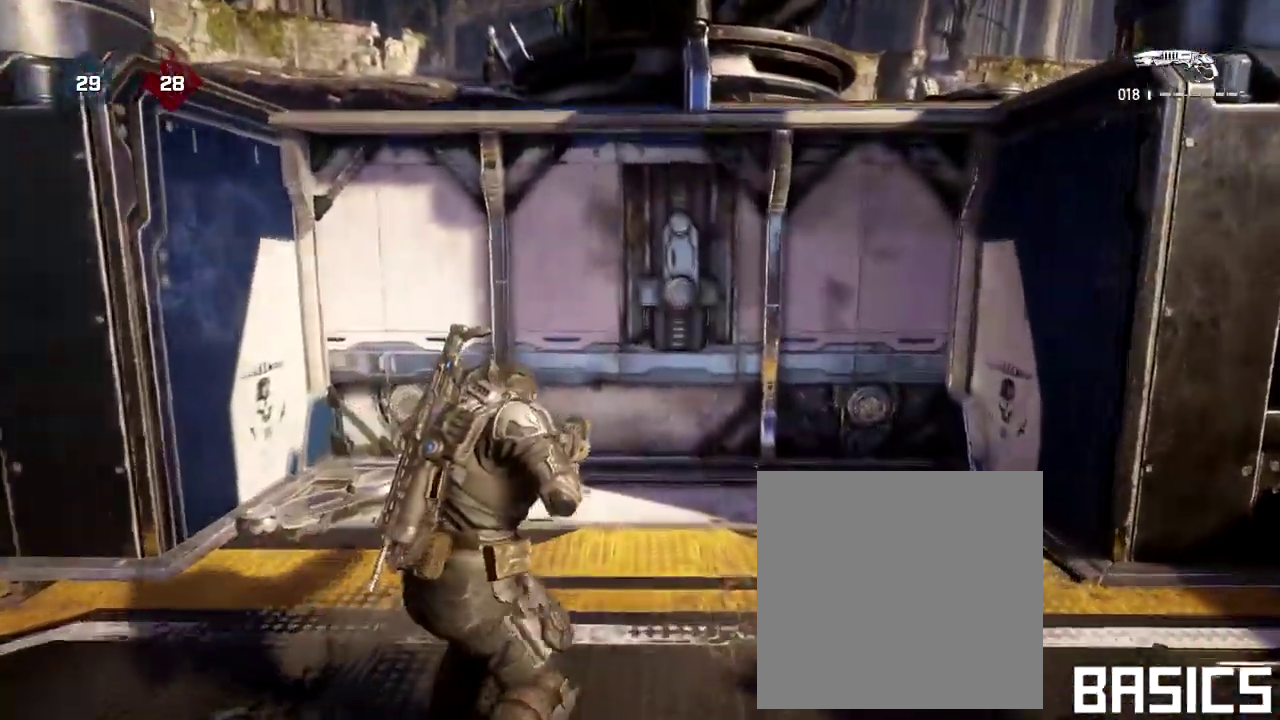
{"dt_ms": 700, "buttons": [], "left_stick": "up", "right_stick": "right", "events": [[33, "A", "up"], [283, "right_stick", "right"]]}
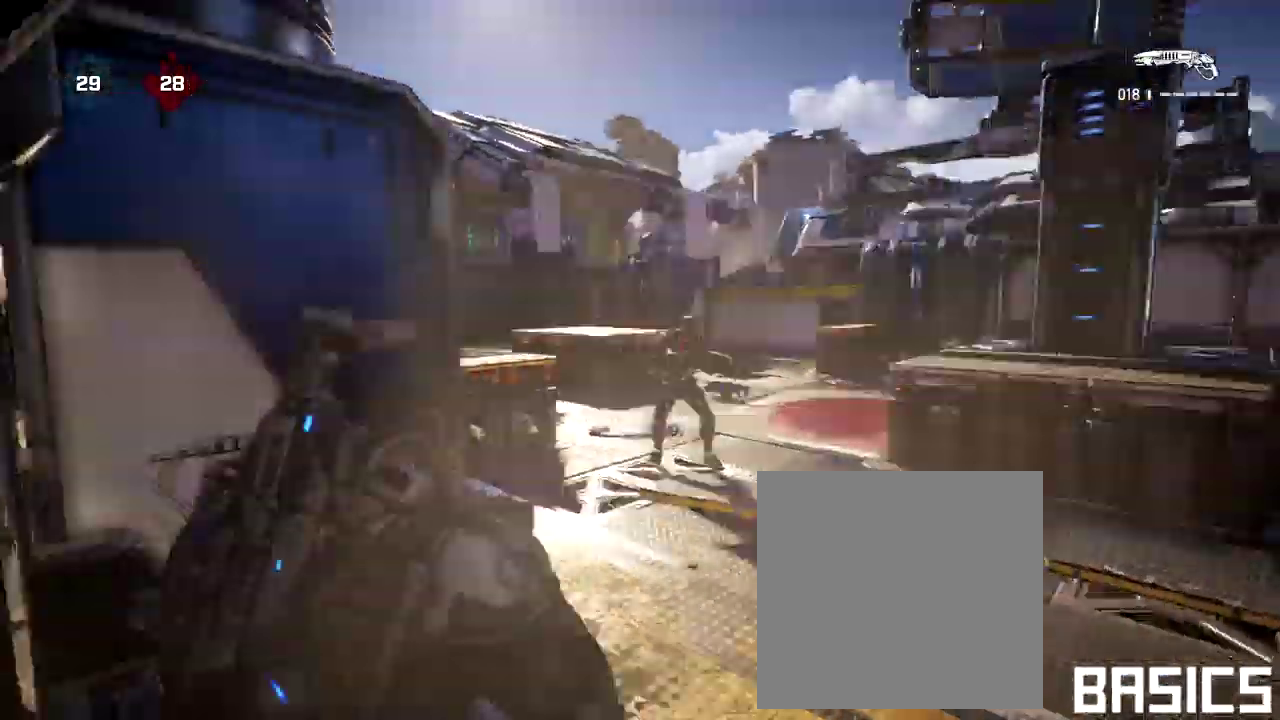
{"dt_ms": 300, "buttons": [], "left_stick": "up", "right_stick": "center", "events": [[83, "right_stick", "center"]]}
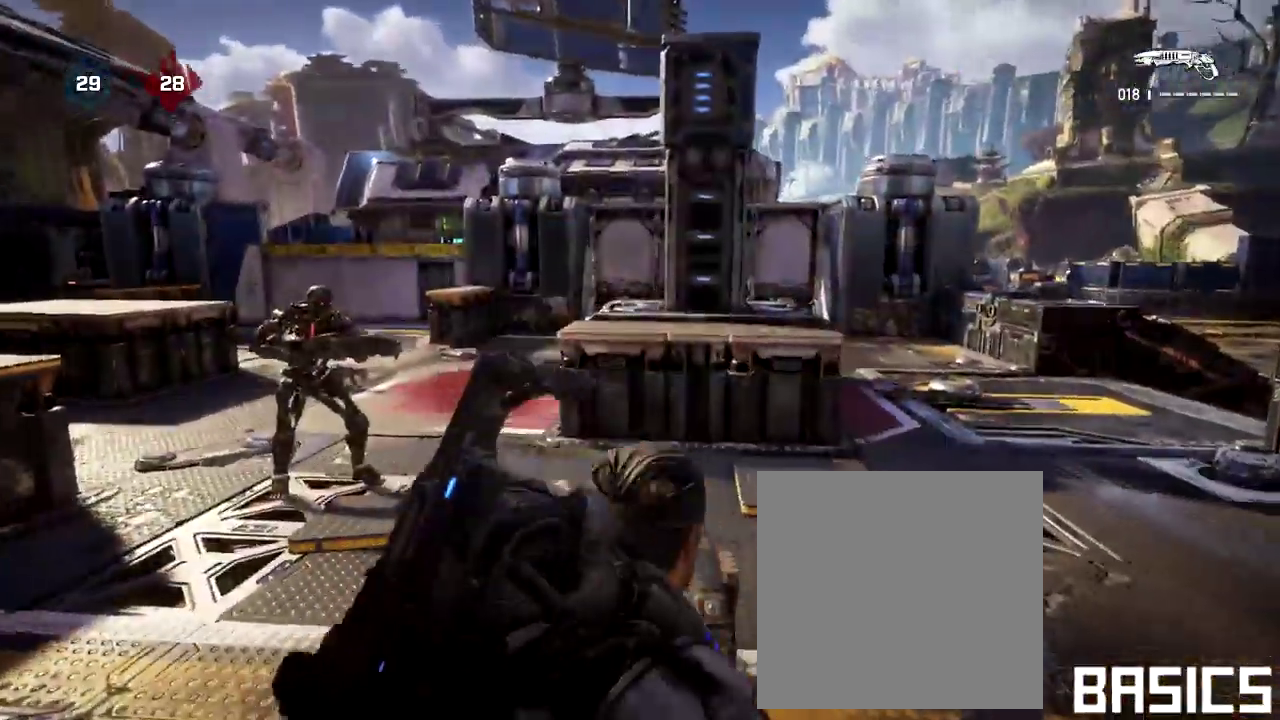
{"dt_ms": 400, "buttons": ["A"], "left_stick": "up", "right_stick": "center", "events": [[100, "right_stick", "right"], [183, "right_stick", "center"], [350, "A", "down"]]}
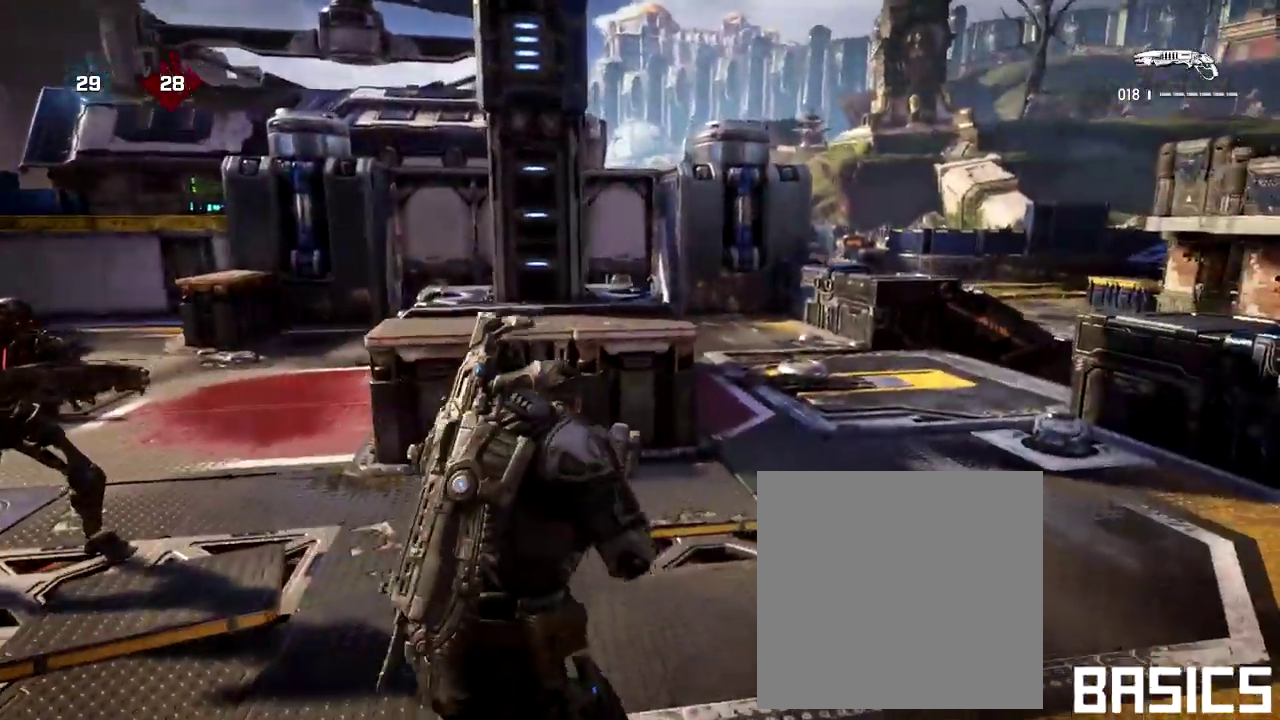
{"dt_ms": 700, "buttons": [], "left_stick": "up", "right_stick": "left", "events": [[50, "A", "up"], [267, "right_stick", "left"]]}
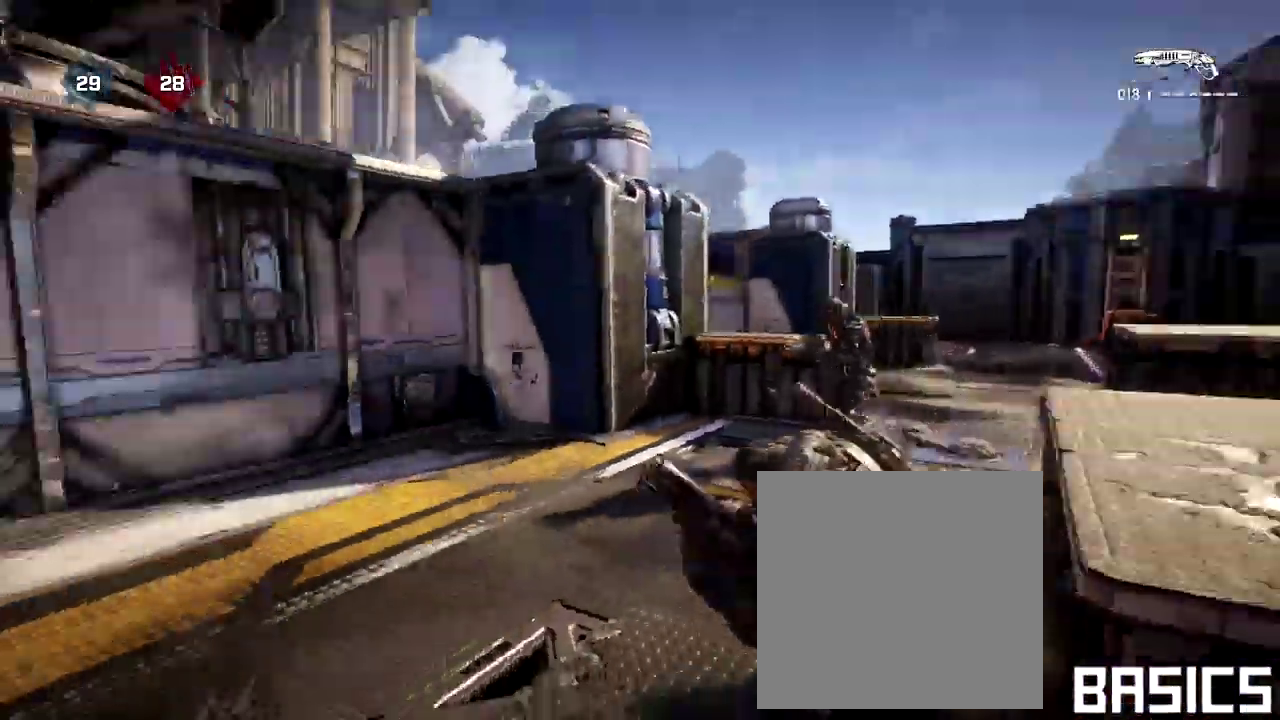
{"dt_ms": 600, "buttons": [], "left_stick": "up", "right_stick": "center", "events": [[117, "right_stick", "center"]]}
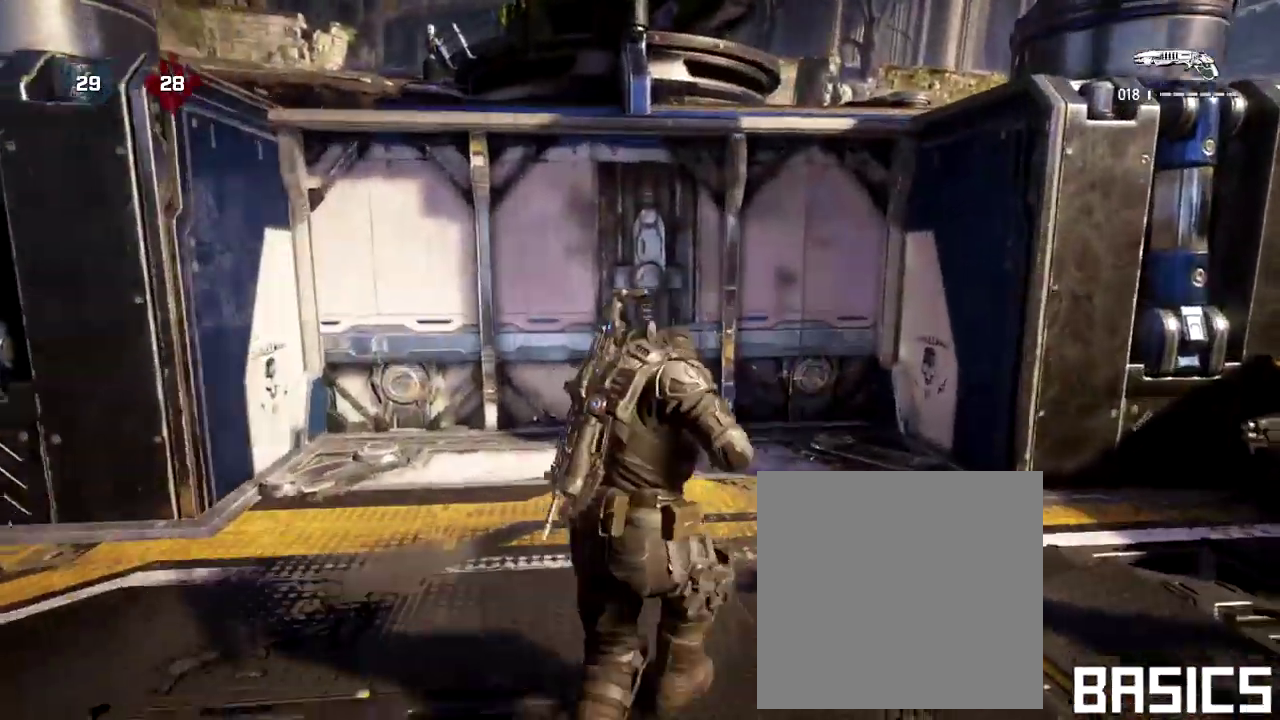
{"dt_ms": 300, "buttons": [], "left_stick": "up", "right_stick": "center", "events": [[167, "A", "down"], [233, "A", "up"]]}
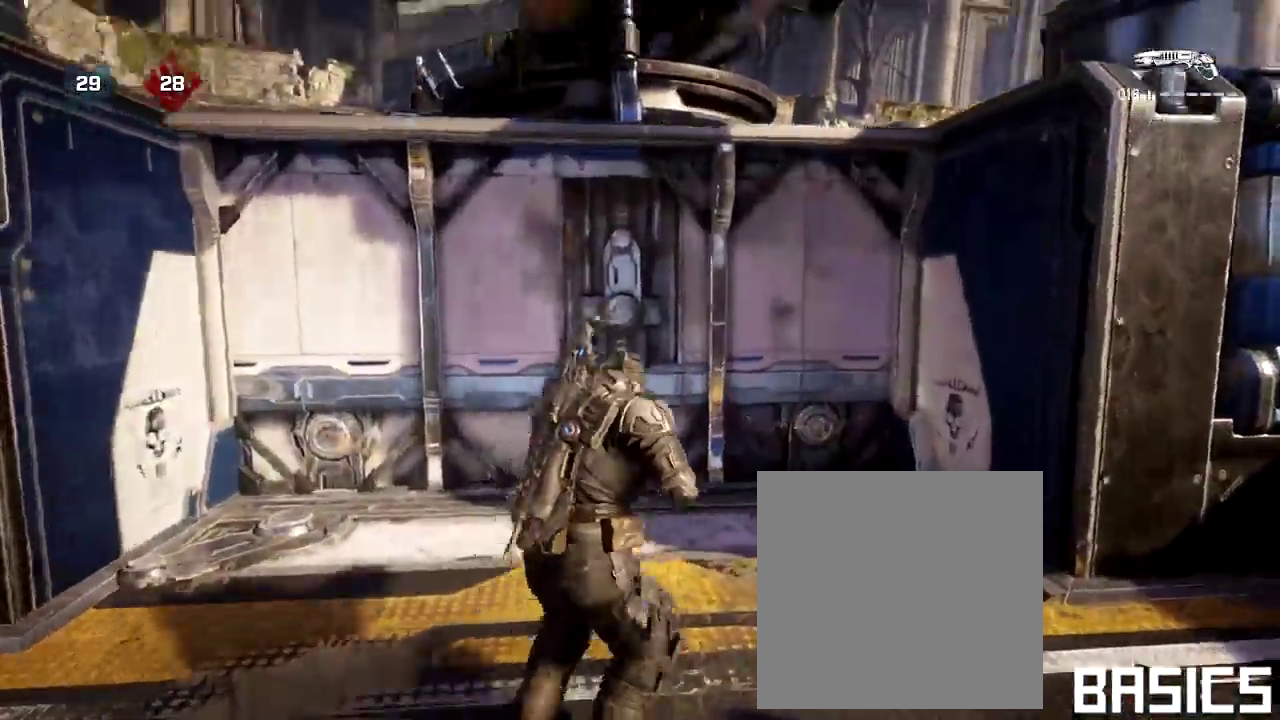
{"dt_ms": 400, "buttons": [], "left_stick": "up", "right_stick": "left", "events": [[150, "right_stick", "left"]]}
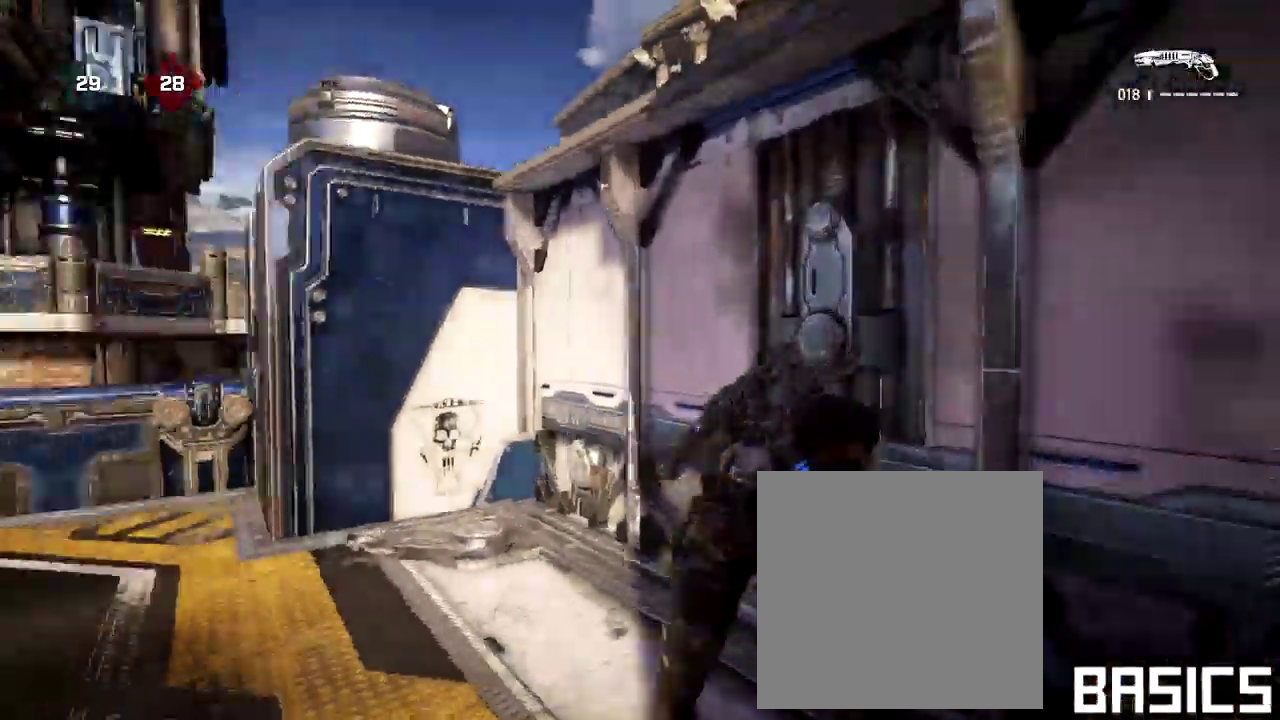
{"dt_ms": 700, "buttons": [], "left_stick": "up", "right_stick": "left", "events": [[233, "right_stick", "center"], [633, "right_stick", "left"]]}
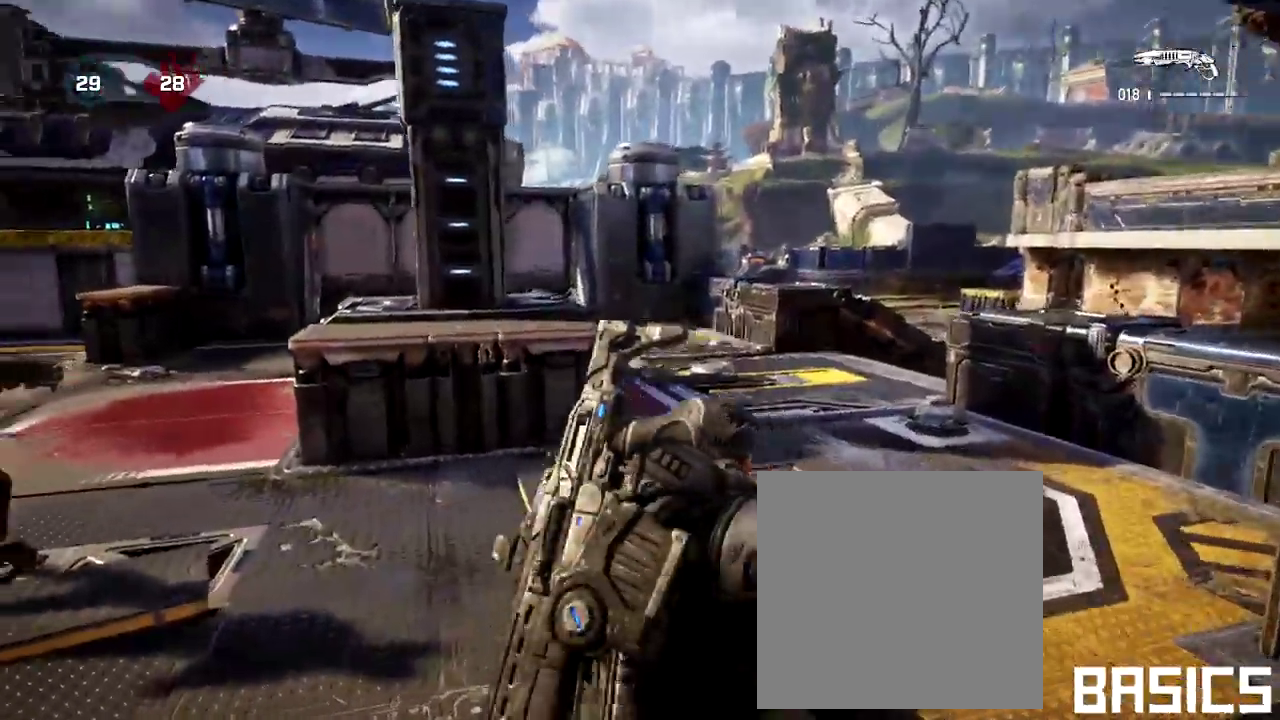
{"dt_ms": 400, "buttons": [], "left_stick": "up", "right_stick": "center", "events": [[83, "right_stick", "center"], [317, "A", "down"], [383, "A", "up"]]}